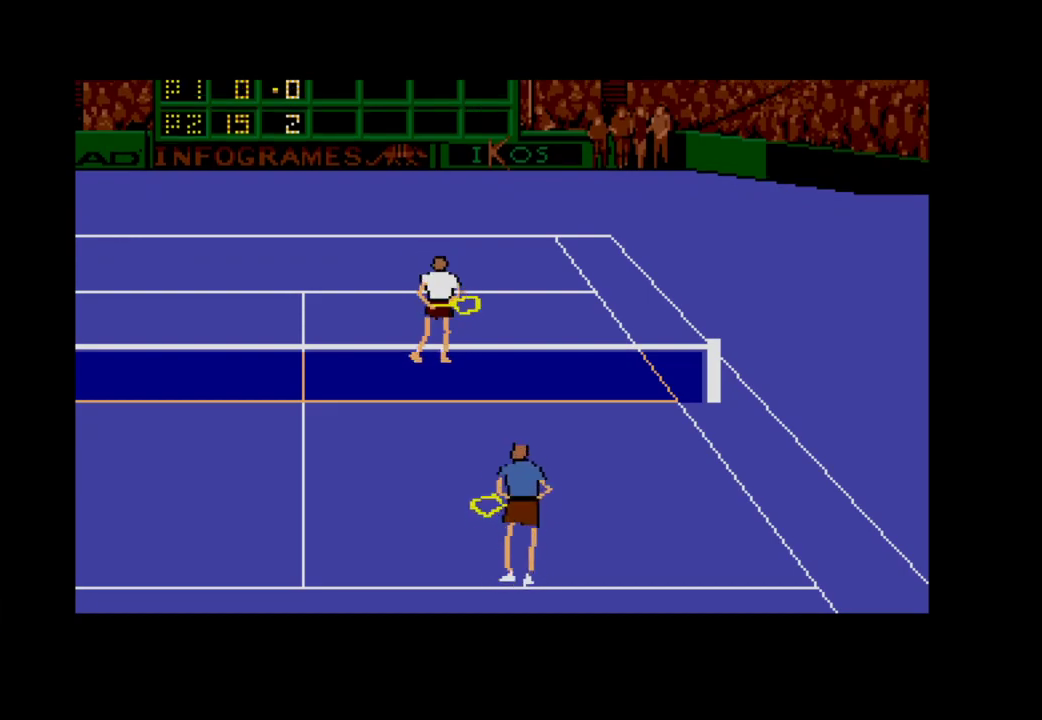
Gameplay with a controller (Xbox layout); each line is a JSON object with the inputs held at the frame after it. "events" lists button and stick changes between this image and that frame as [ms after this image, input, new state], when the widget could be followed in between. Not read: left_stick.
{"buttons": [], "right_stick": "center", "events": []}
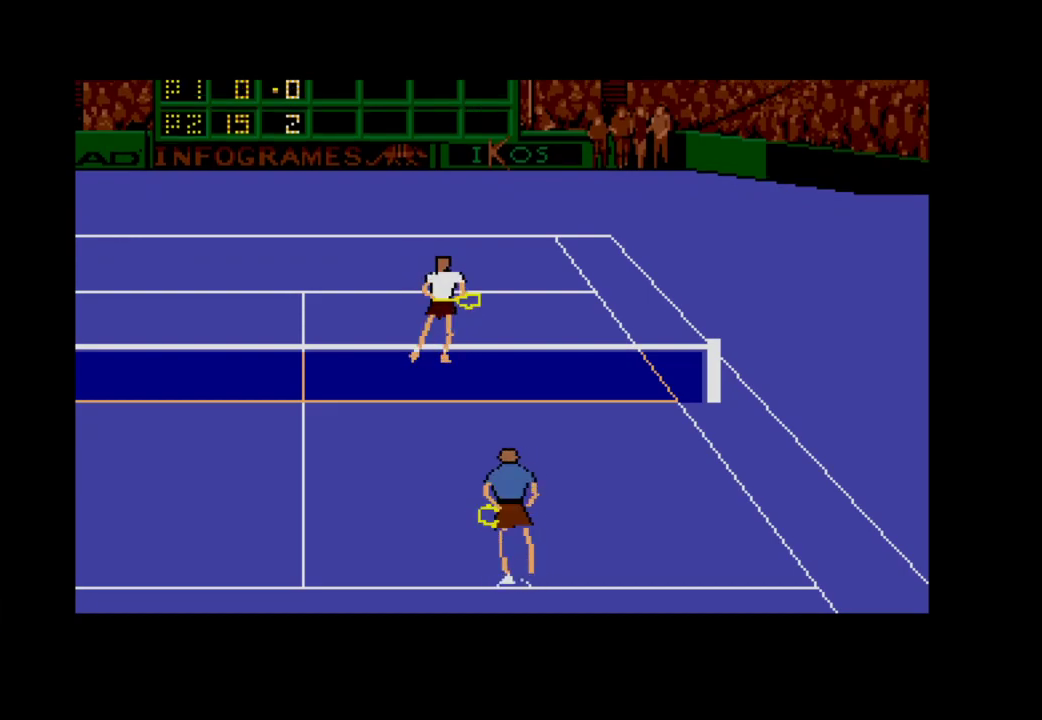
{"buttons": [], "right_stick": "center", "events": []}
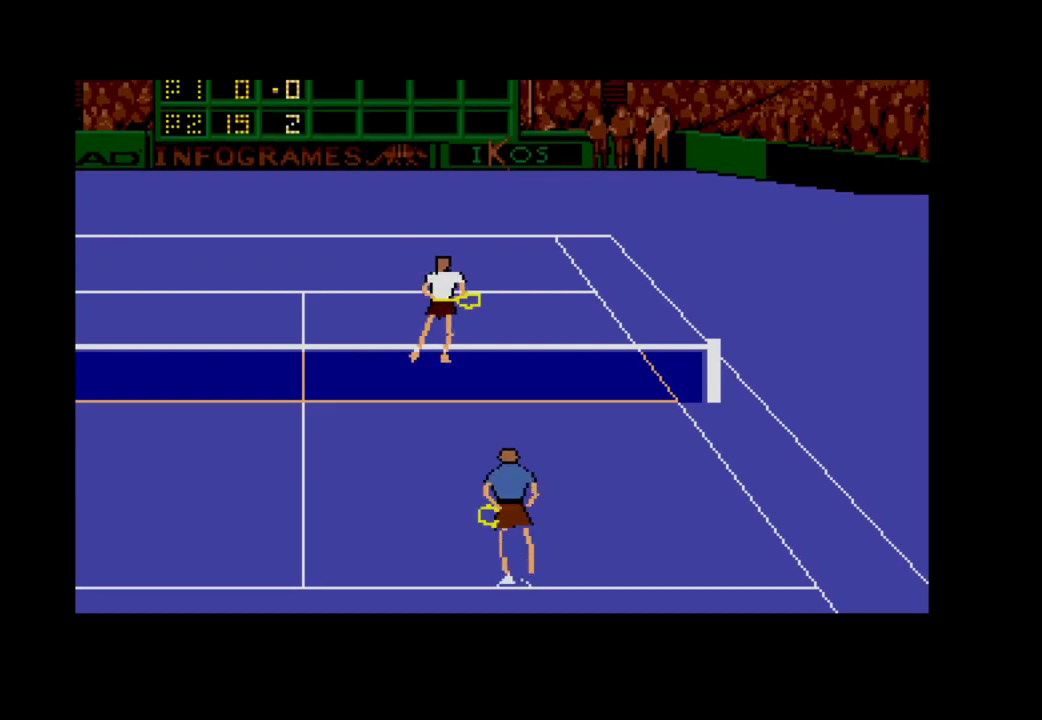
{"buttons": [], "right_stick": "center", "events": []}
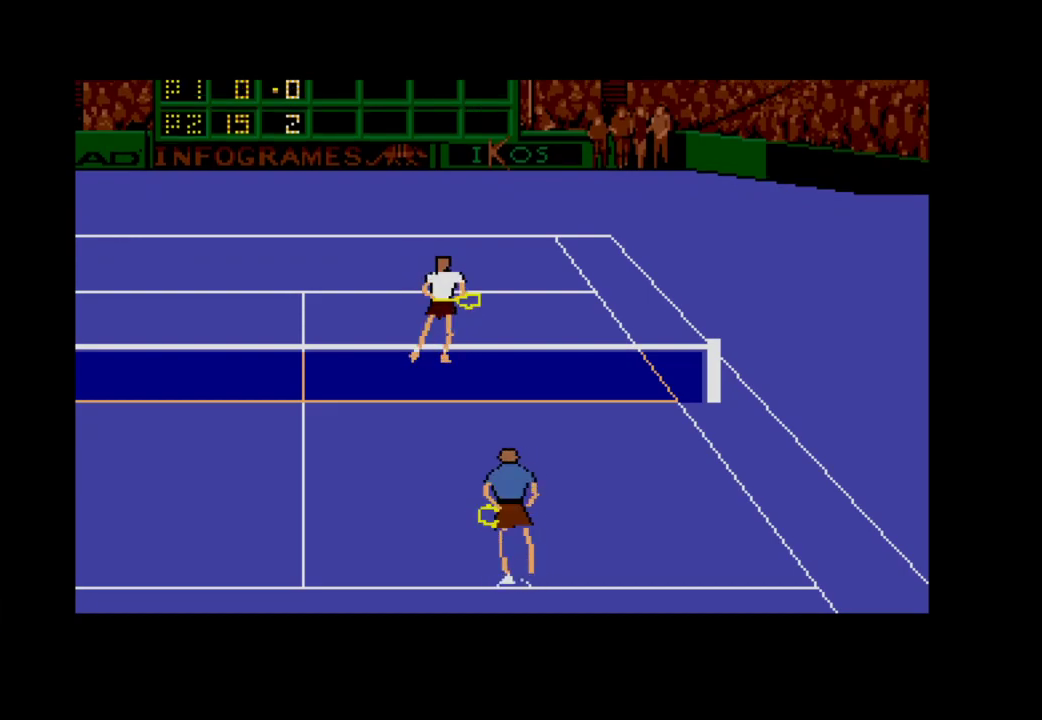
{"buttons": [], "right_stick": "center", "events": [[333, "A", "down"], [467, "A", "up"]]}
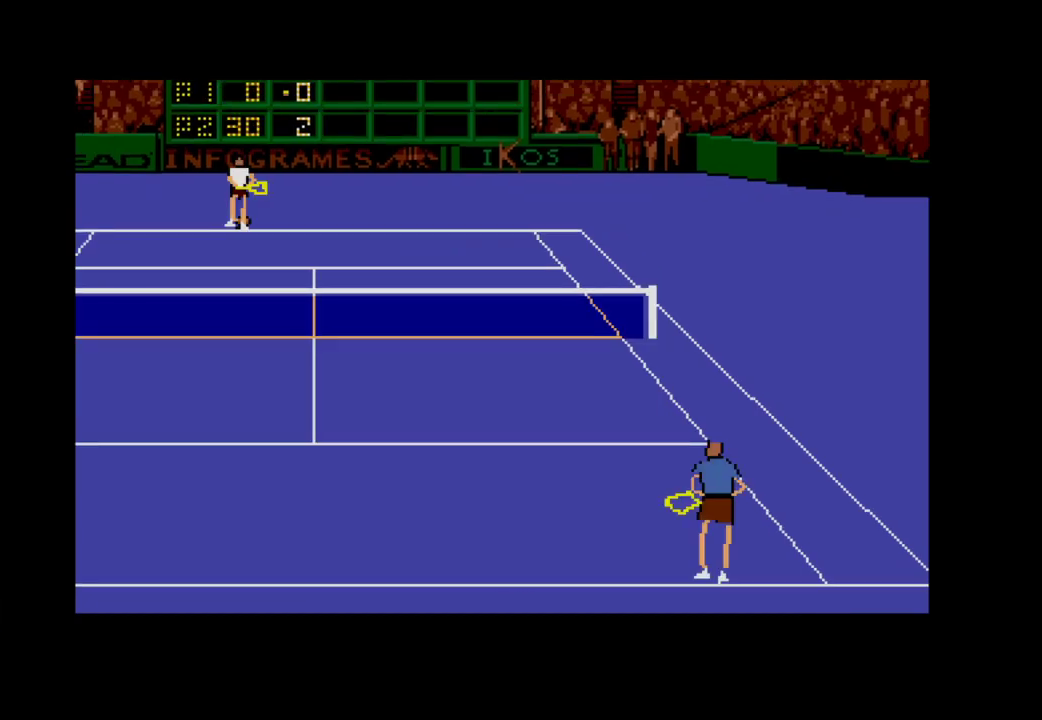
{"buttons": ["A"], "right_stick": "center", "events": [[500, "A", "down"]]}
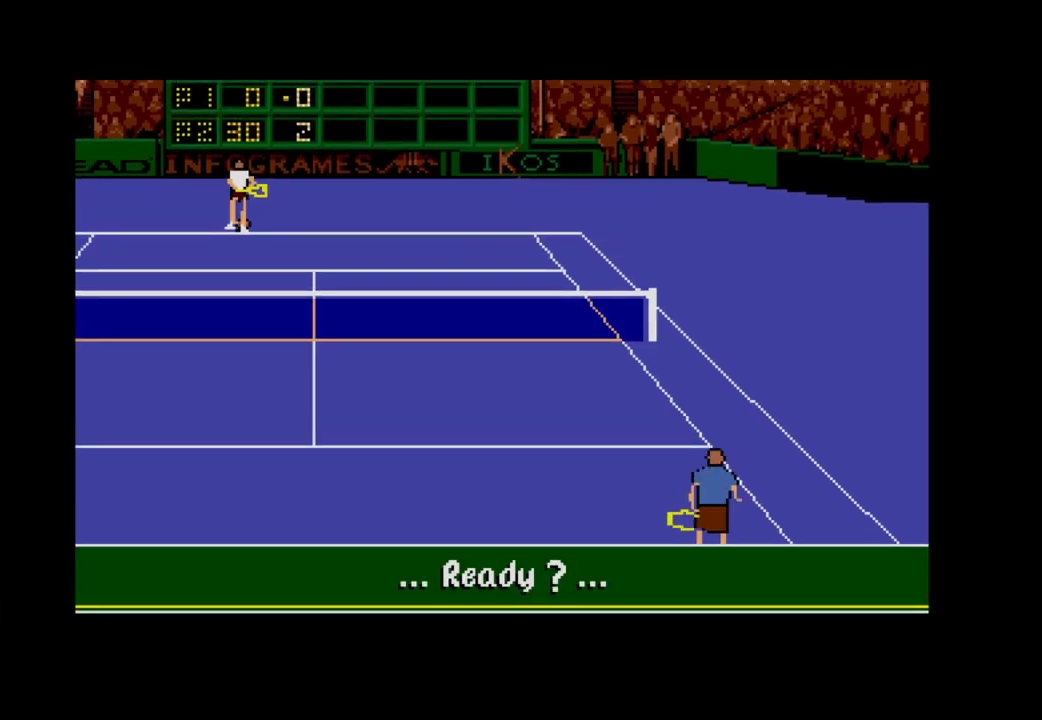
{"buttons": [], "right_stick": "center", "events": [[167, "A", "up"]]}
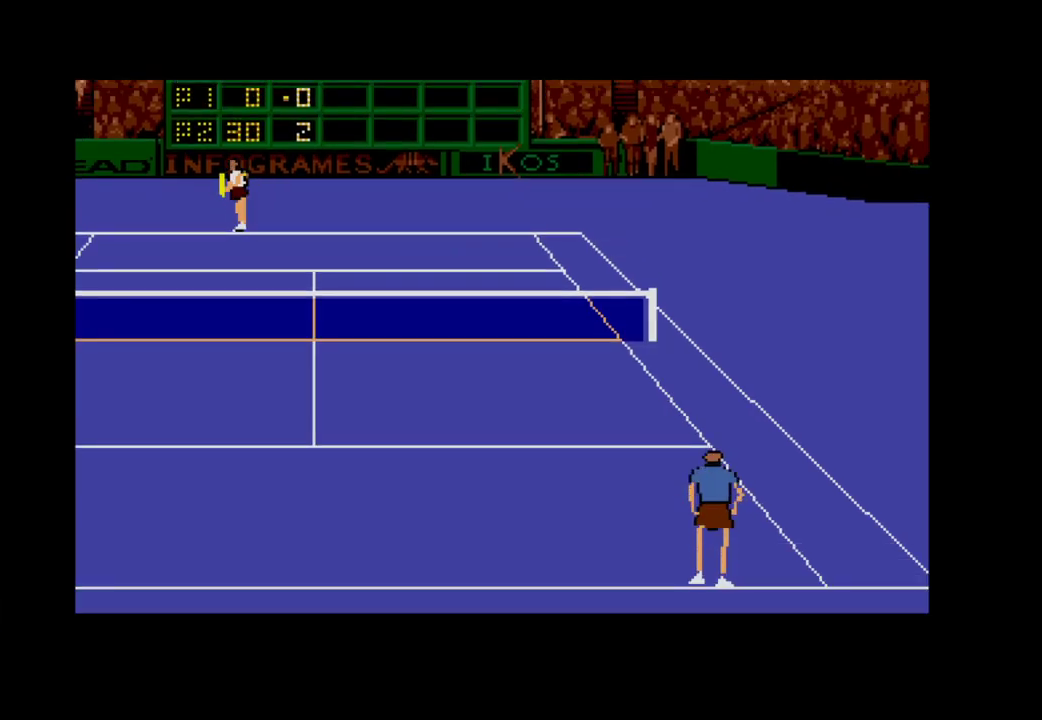
{"buttons": [], "right_stick": "center", "events": []}
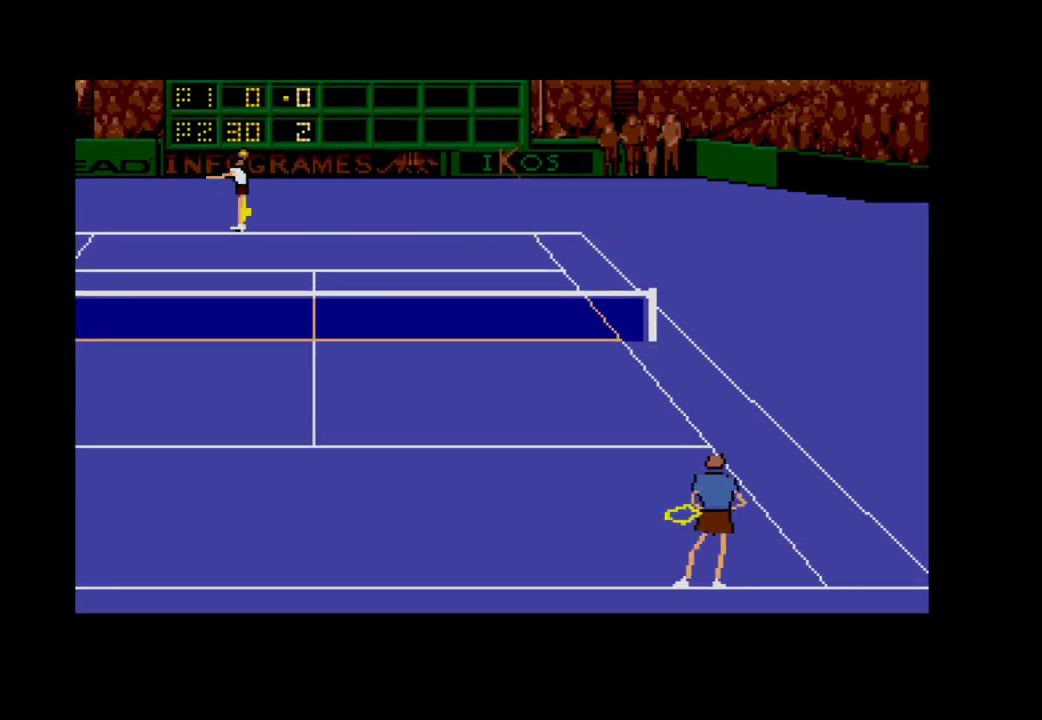
{"buttons": ["A", "DPAD_LEFT"], "right_stick": "center", "events": [[67, "A", "down"], [100, "DPAD_LEFT", "down"]]}
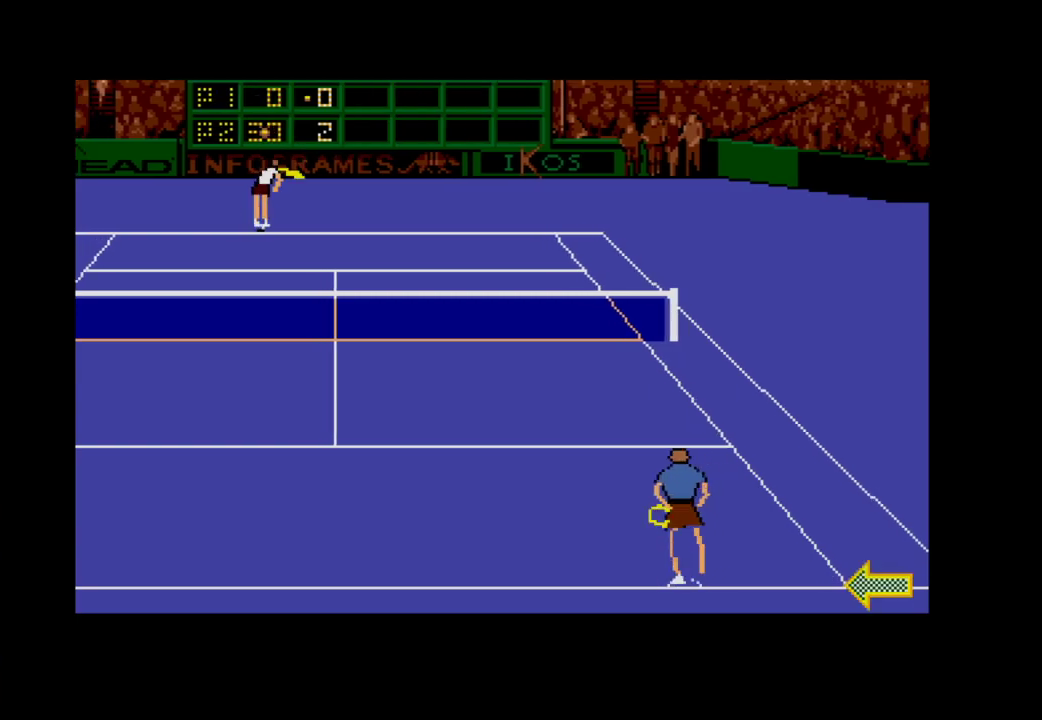
{"buttons": ["DPAD_DOWN"], "right_stick": "center", "events": [[150, "DPAD_LEFT", "up"], [167, "A", "up"], [467, "DPAD_DOWN", "down"]]}
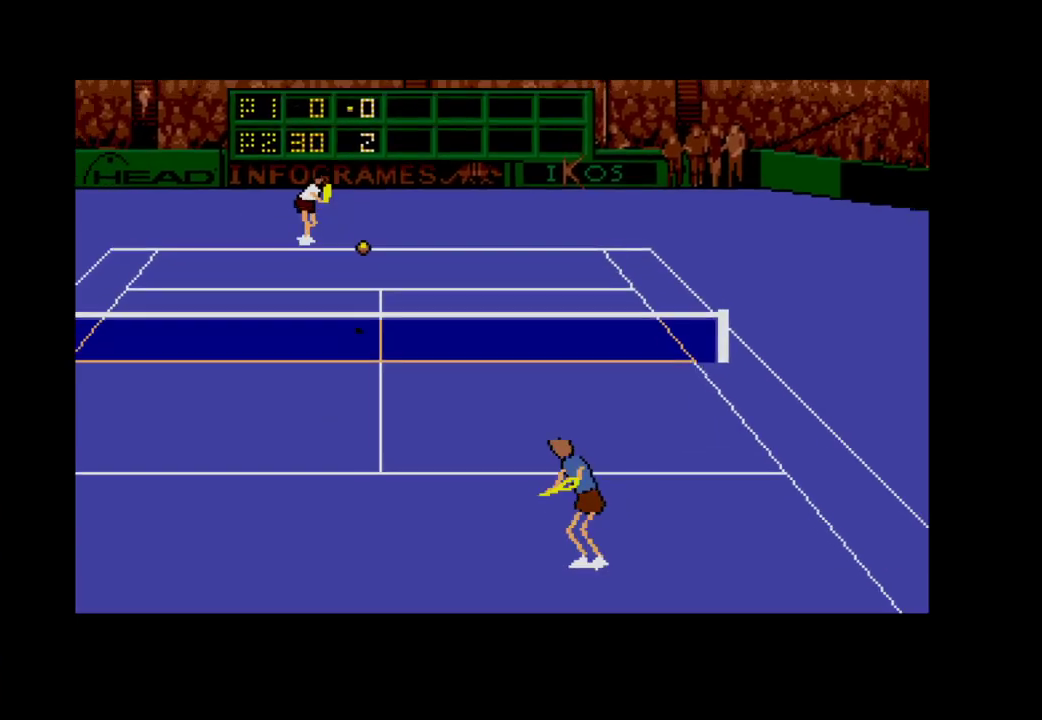
{"buttons": ["DPAD_DOWN"], "right_stick": "center", "events": [[150, "DPAD_RIGHT", "down"], [167, "DPAD_DOWN", "up"], [250, "DPAD_DOWN", "down"], [300, "DPAD_RIGHT", "up"]]}
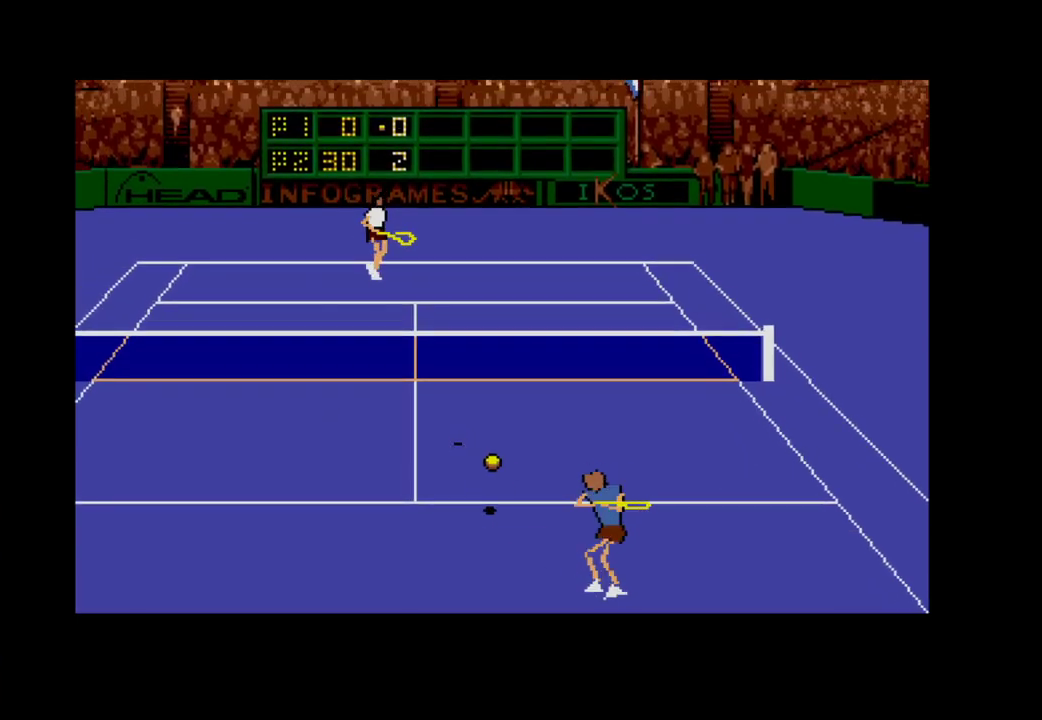
{"buttons": ["DPAD_DOWN"], "right_stick": "center", "events": []}
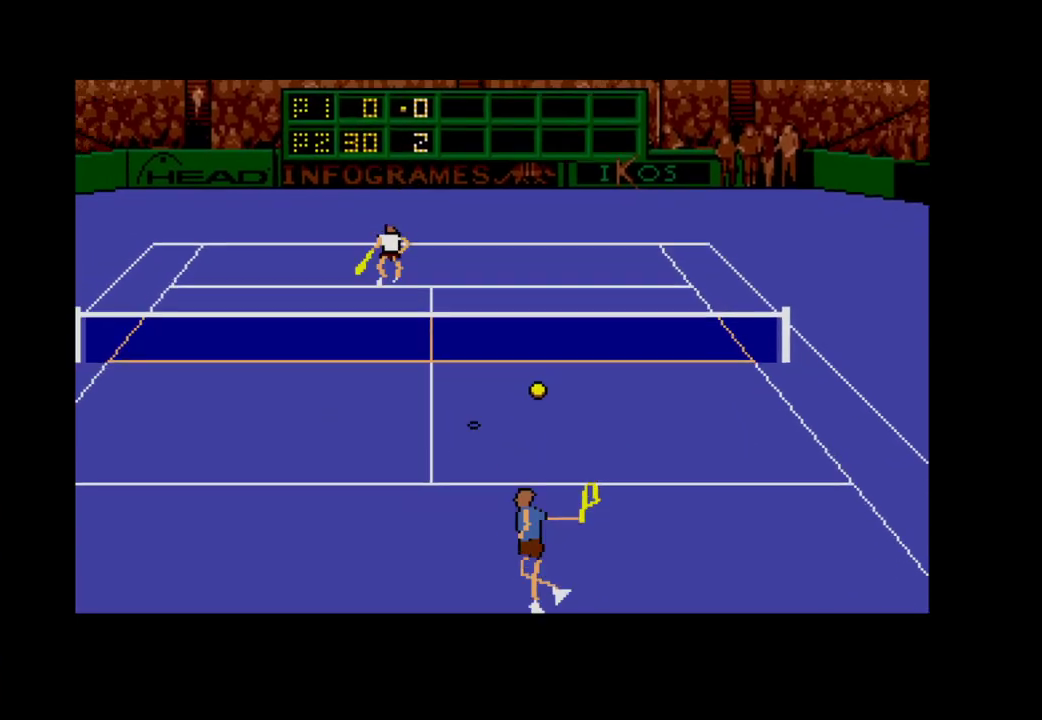
{"buttons": ["A", "DPAD_DOWN", "DPAD_RIGHT"], "right_stick": "center", "events": [[33, "DPAD_RIGHT", "down"], [50, "DPAD_DOWN", "up"], [250, "DPAD_UP", "down"], [333, "DPAD_UP", "up"], [383, "A", "down"], [400, "DPAD_DOWN", "down"]]}
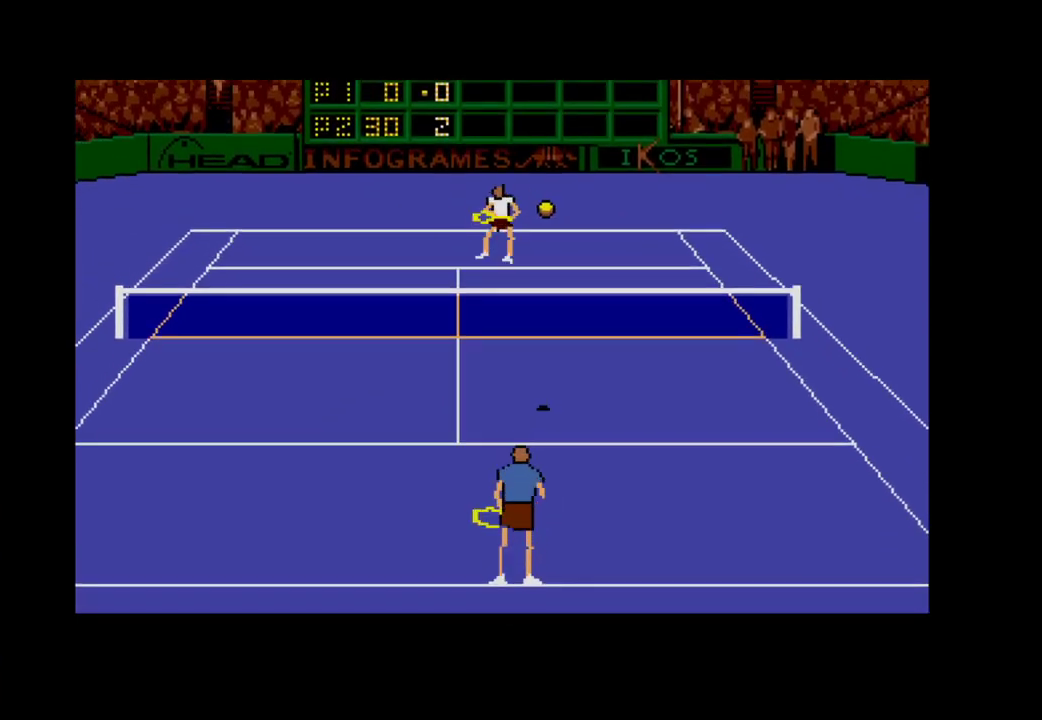
{"buttons": ["DPAD_DOWN"], "right_stick": "center", "events": [[100, "A", "up"], [117, "DPAD_RIGHT", "up"], [183, "A", "down"], [283, "A", "up"], [400, "A", "down"], [500, "A", "up"]]}
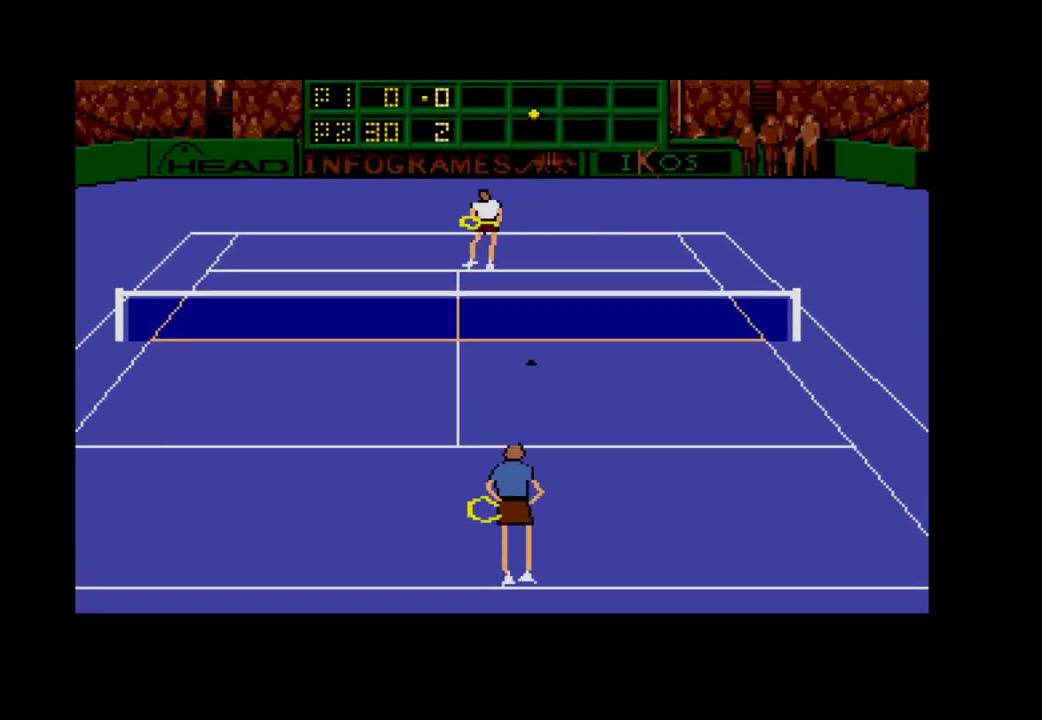
{"buttons": ["A", "DPAD_DOWN"], "right_stick": "center", "events": [[67, "A", "down"]]}
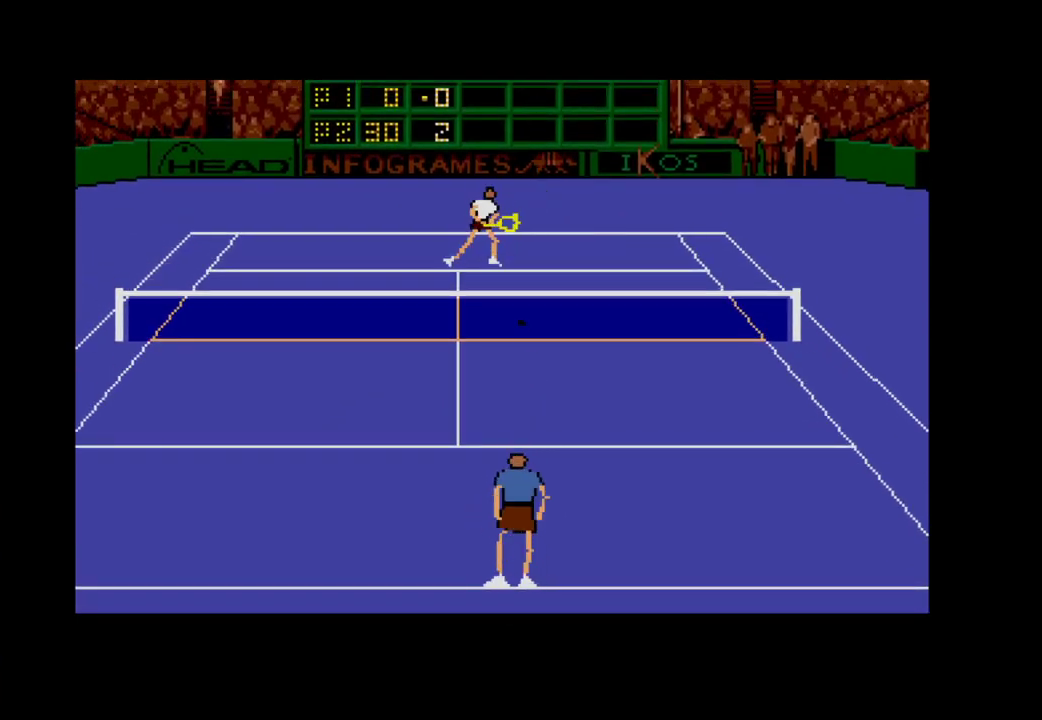
{"buttons": ["A", "DPAD_DOWN"], "right_stick": "center", "events": []}
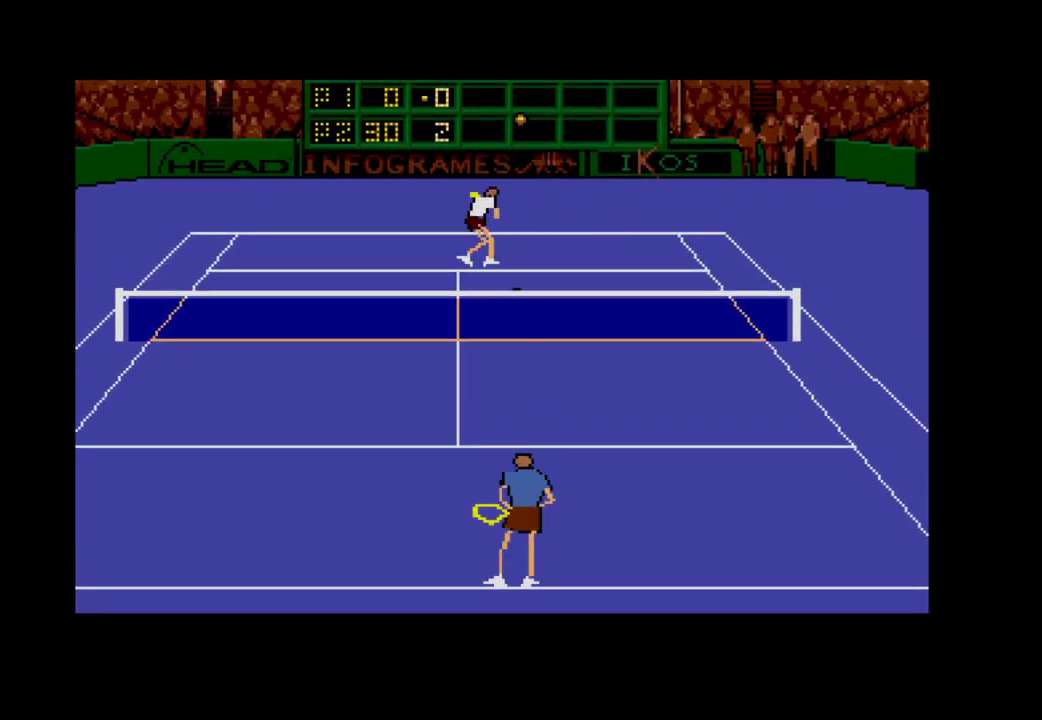
{"buttons": ["A", "DPAD_DOWN", "DPAD_LEFT"], "right_stick": "center", "events": [[217, "DPAD_LEFT", "down"]]}
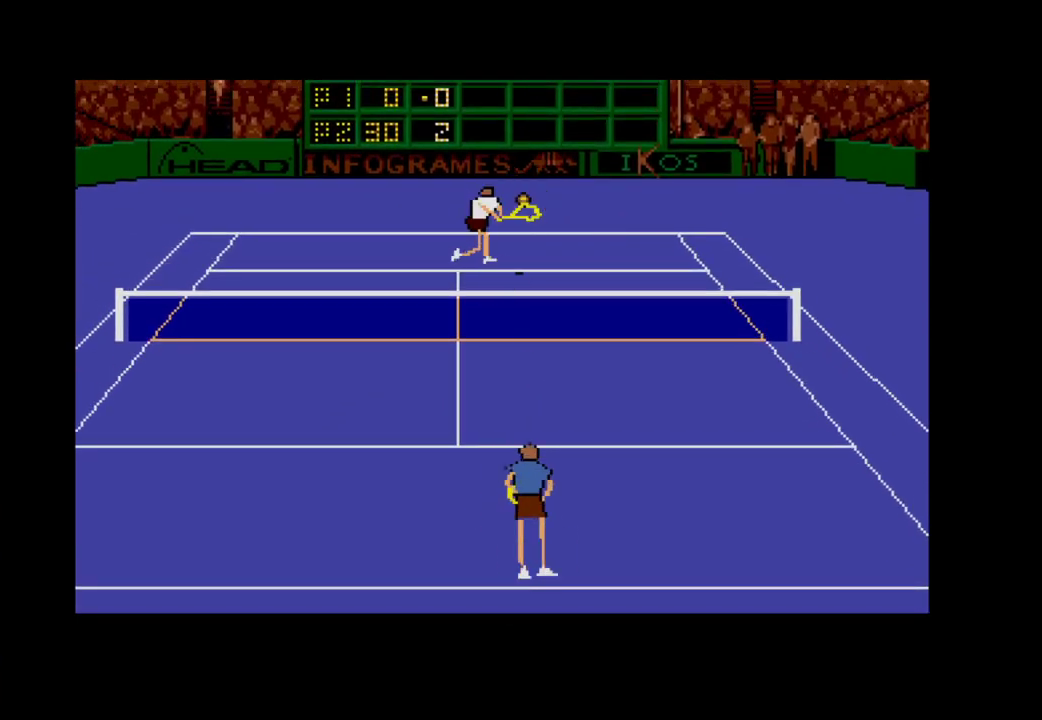
{"buttons": [], "right_stick": "center", "events": [[200, "A", "up"], [450, "DPAD_DOWN", "up"], [483, "DPAD_LEFT", "up"]]}
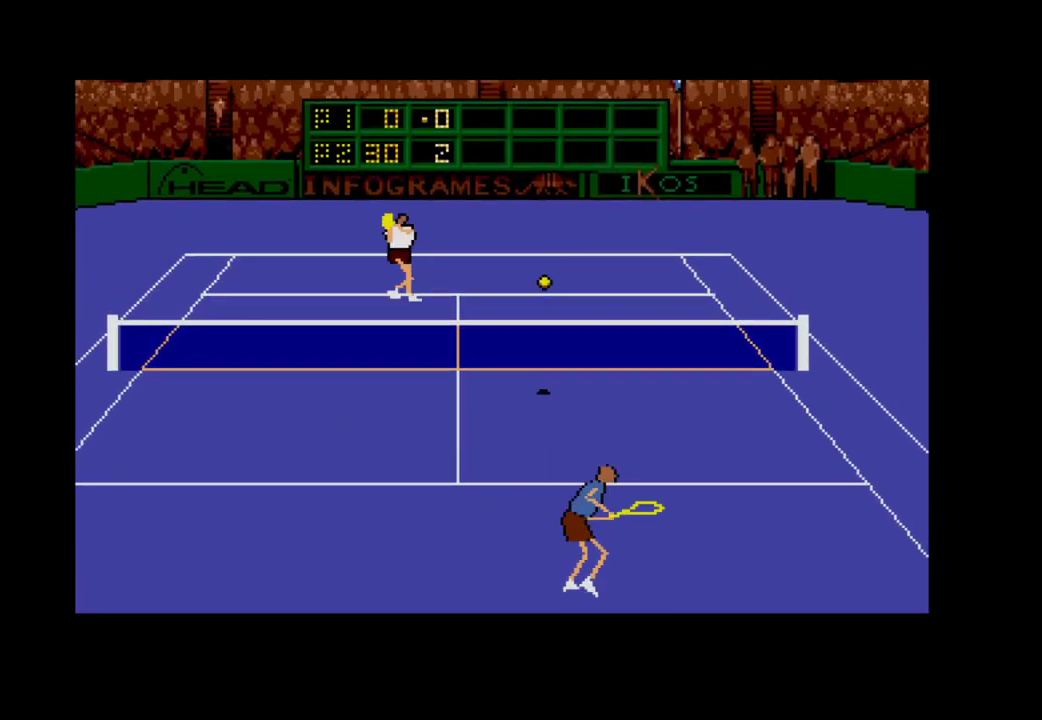
{"buttons": ["DPAD_UP", "DPAD_LEFT"], "right_stick": "center", "events": [[17, "DPAD_RIGHT", "down"], [283, "DPAD_RIGHT", "up"], [283, "DPAD_UP", "down"], [350, "DPAD_LEFT", "down"]]}
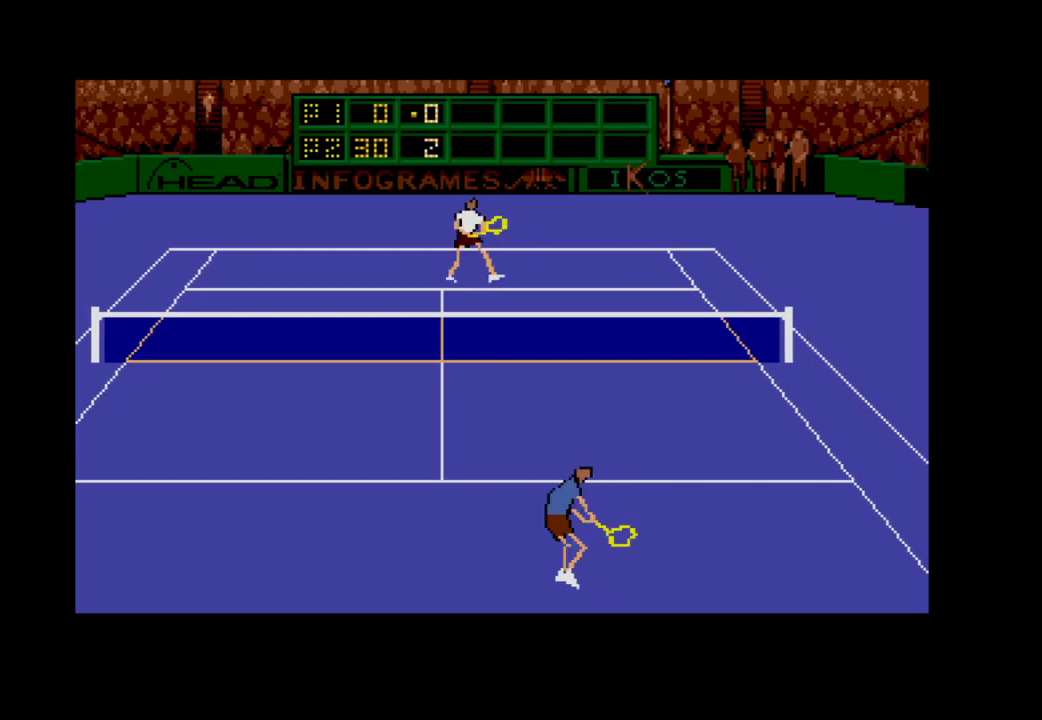
{"buttons": ["DPAD_DOWN", "DPAD_LEFT"], "right_stick": "center", "events": [[117, "DPAD_UP", "up"], [283, "DPAD_DOWN", "down"]]}
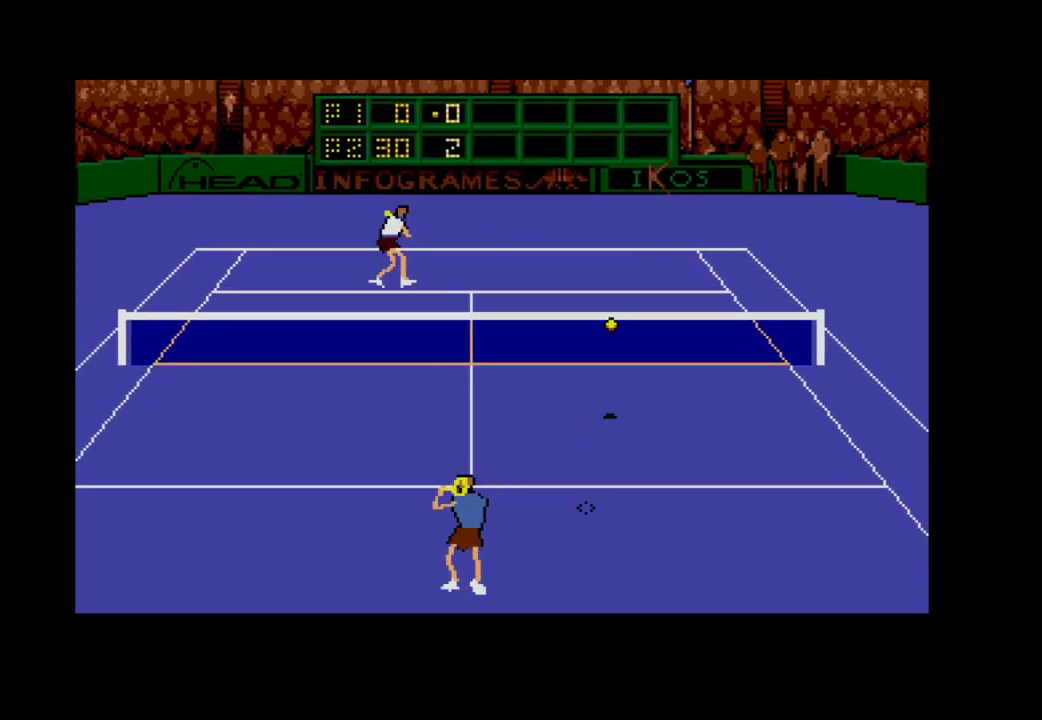
{"buttons": ["A", "DPAD_UP", "DPAD_RIGHT"], "right_stick": "center", "events": [[67, "DPAD_LEFT", "up"], [100, "DPAD_RIGHT", "down"], [133, "DPAD_DOWN", "up"], [233, "DPAD_UP", "down"], [283, "A", "down"]]}
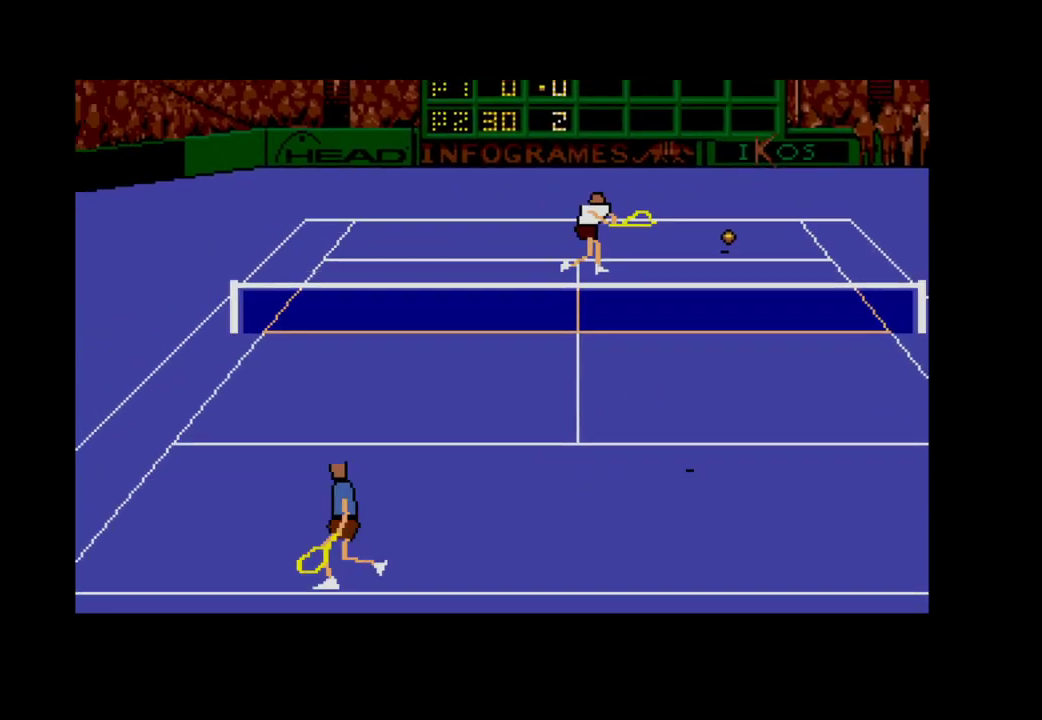
{"buttons": [], "right_stick": "center", "events": [[217, "A", "up"], [217, "DPAD_UP", "up"], [433, "DPAD_RIGHT", "up"]]}
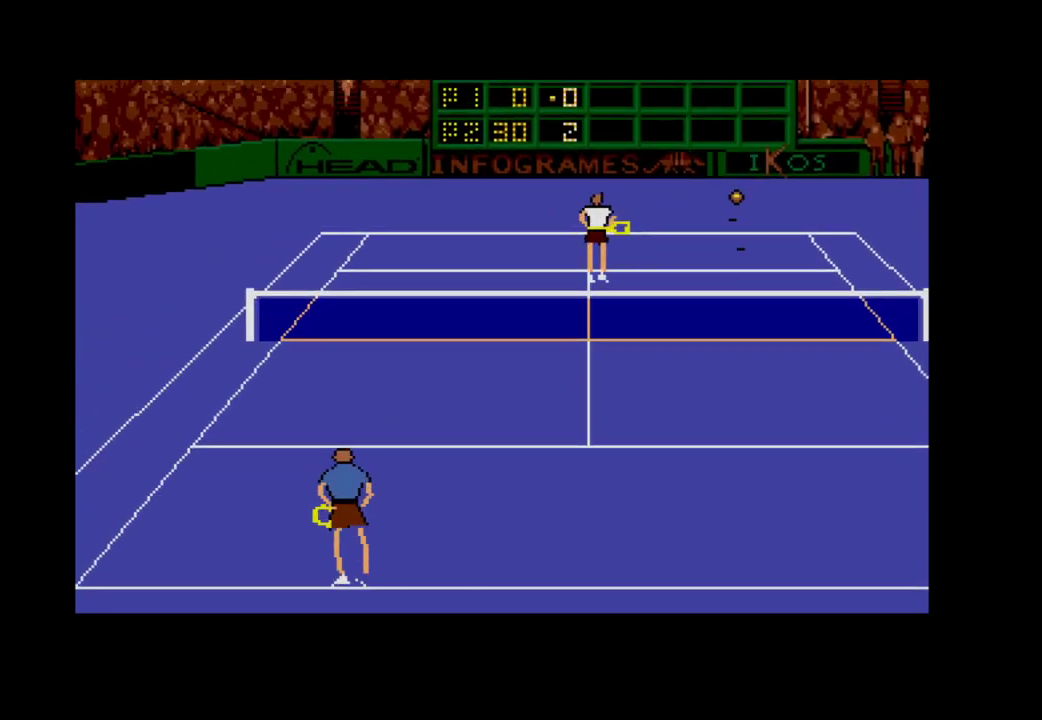
{"buttons": [], "right_stick": "center", "events": []}
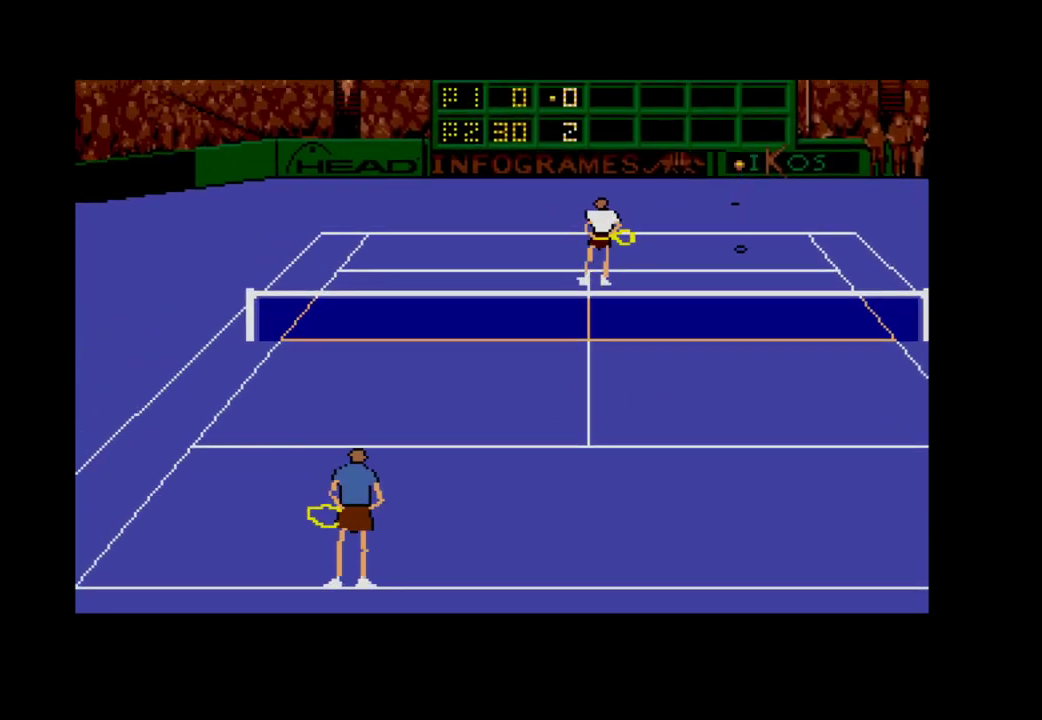
{"buttons": [], "right_stick": "center", "events": []}
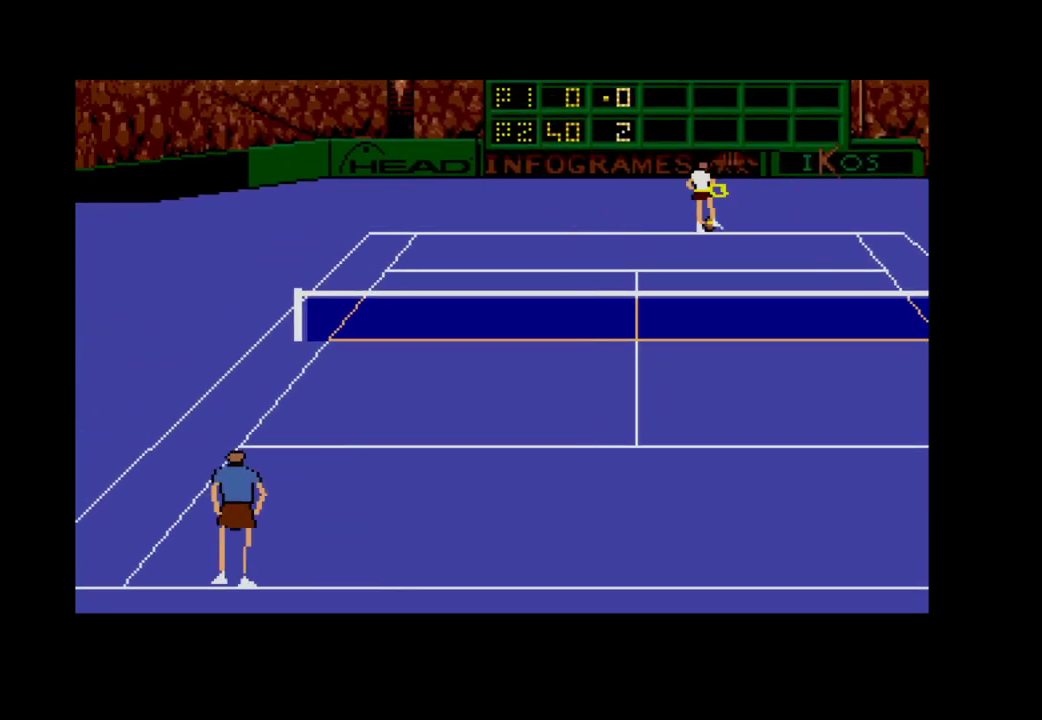
{"buttons": [], "right_stick": "center", "events": [[150, "A", "down"], [333, "A", "up"]]}
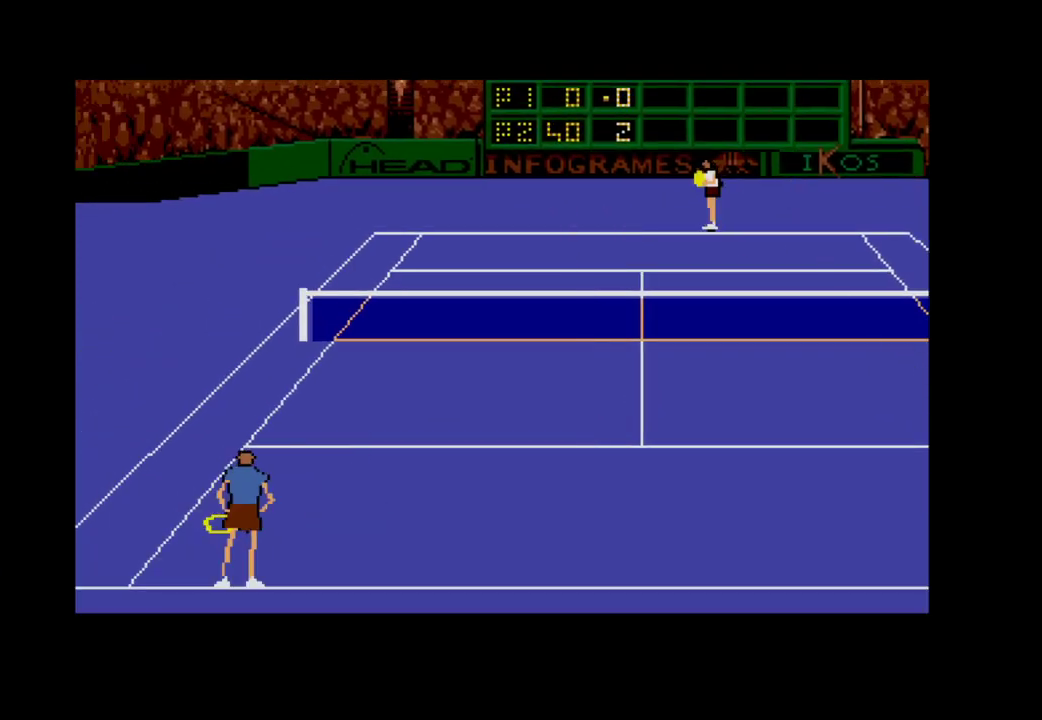
{"buttons": ["A", "DPAD_LEFT"], "right_stick": "center", "events": [[67, "A", "down"], [267, "A", "up"], [367, "DPAD_LEFT", "down"], [417, "A", "down"]]}
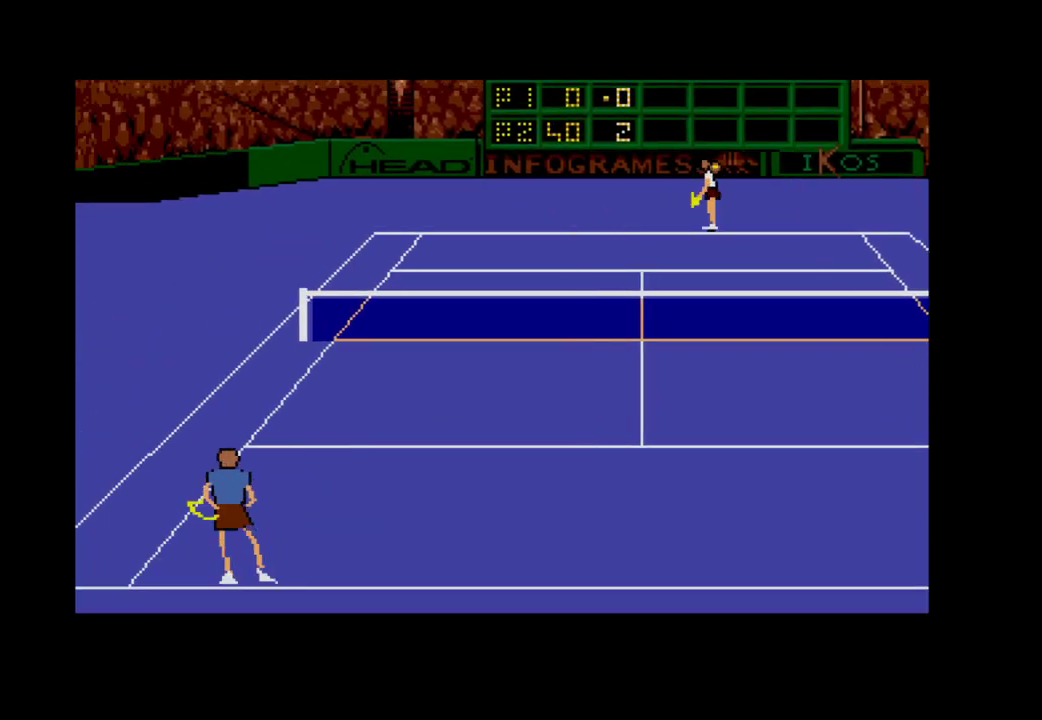
{"buttons": [], "right_stick": "center", "events": [[367, "DPAD_LEFT", "up"], [417, "A", "up"]]}
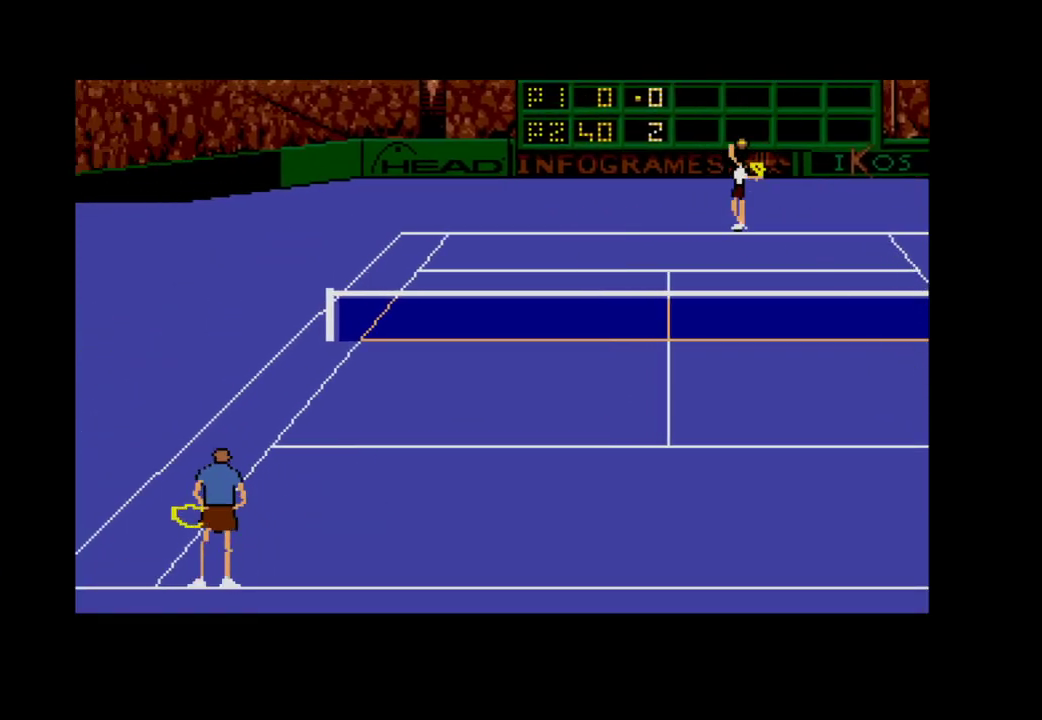
{"buttons": [], "right_stick": "center", "events": []}
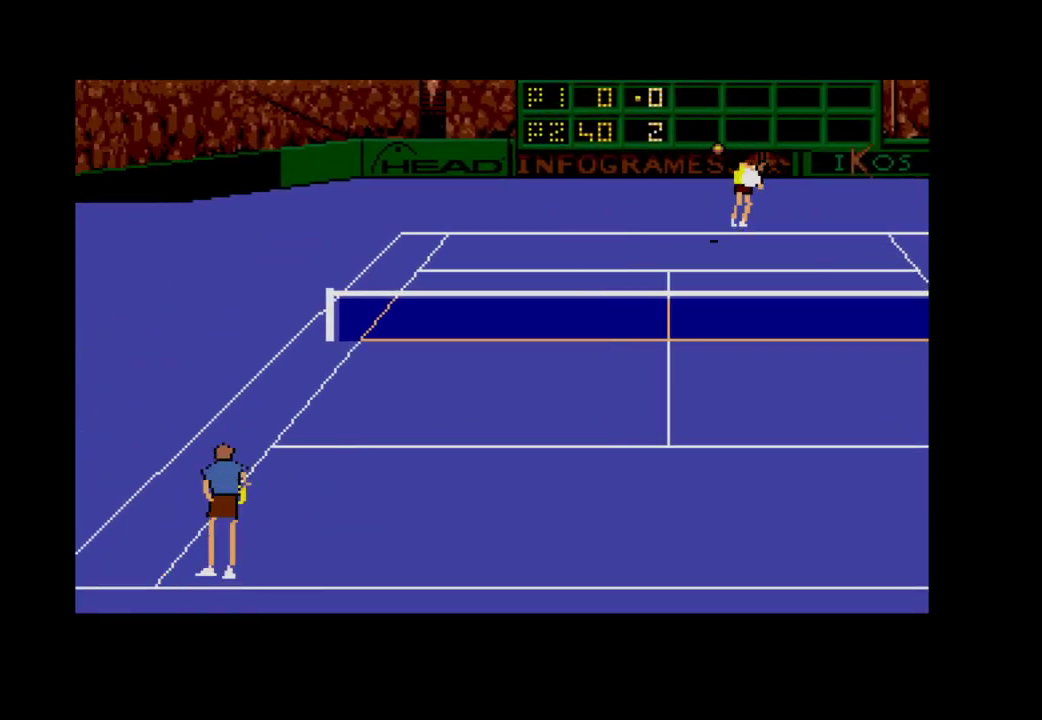
{"buttons": ["DPAD_LEFT"], "right_stick": "center", "events": [[17, "DPAD_LEFT", "down"], [117, "DPAD_DOWN", "down"], [450, "DPAD_DOWN", "up"]]}
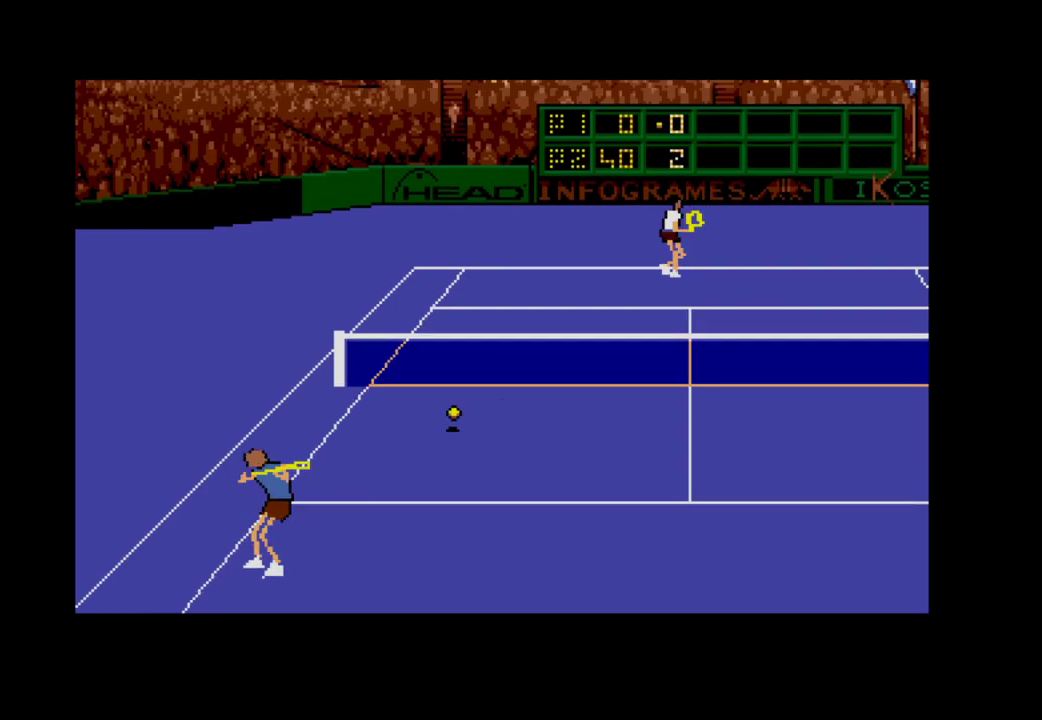
{"buttons": ["DPAD_DOWN", "DPAD_RIGHT"], "right_stick": "center", "events": [[250, "DPAD_DOWN", "down"], [250, "DPAD_LEFT", "up"], [300, "DPAD_RIGHT", "down"]]}
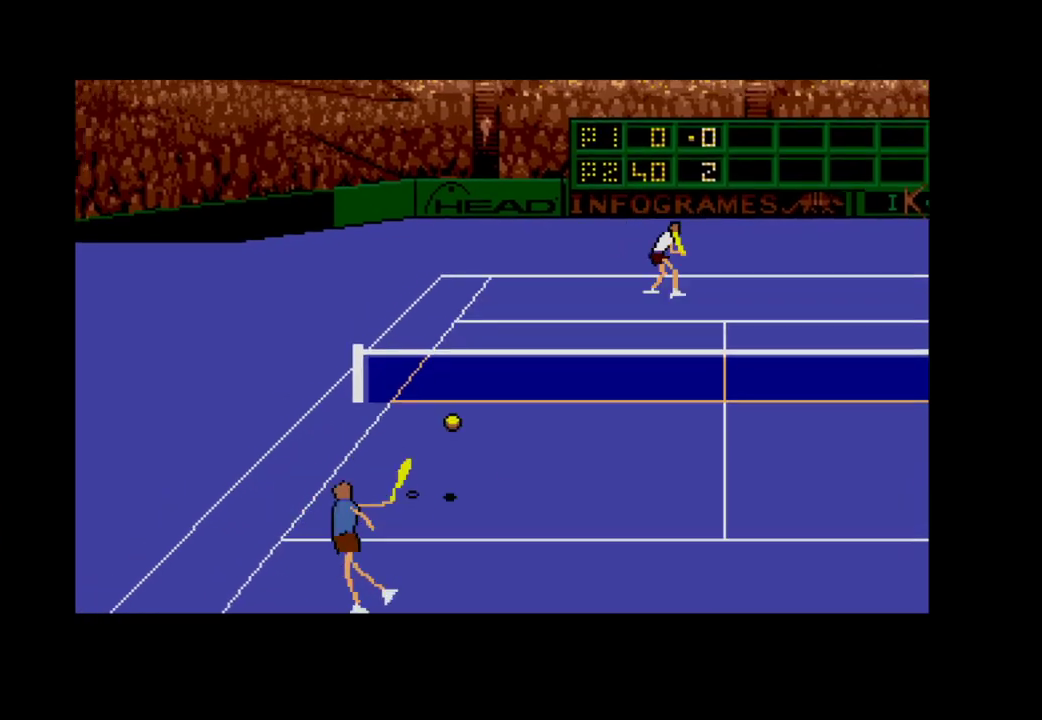
{"buttons": ["A", "DPAD_DOWN", "DPAD_RIGHT"], "right_stick": "center", "events": [[417, "A", "down"]]}